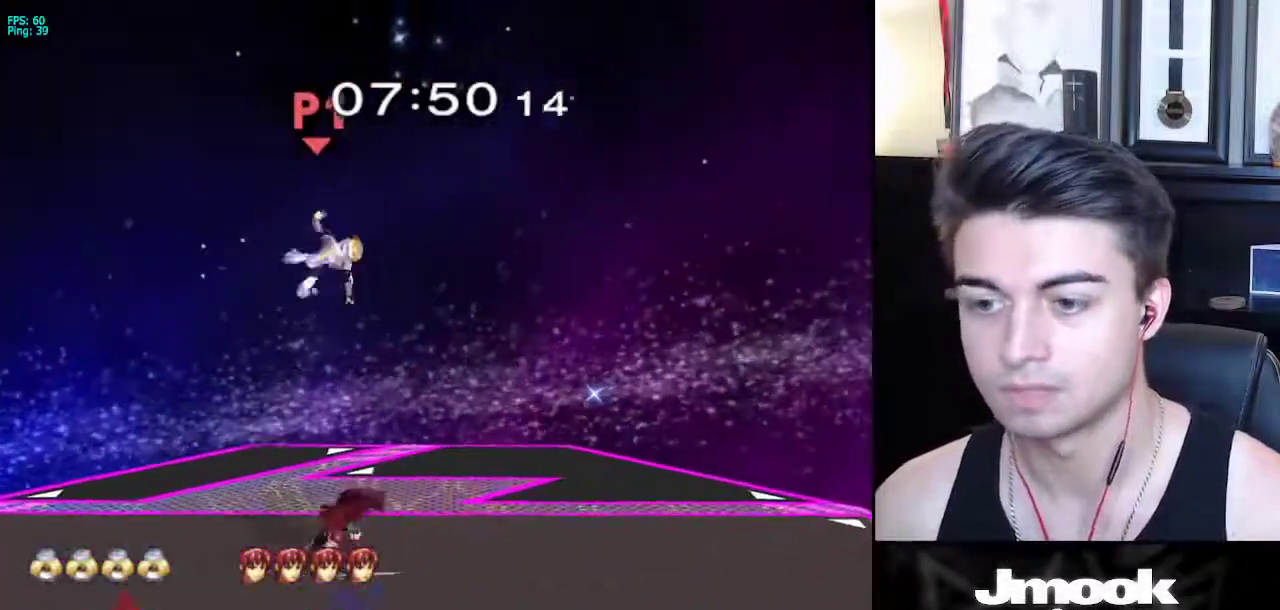
Gameplay with a controller (Nintendo layout); each line is a JSON object with the inputs held at the frame after it. "events" lists button and stick changes between this image and that frame as [ms after this image, input, new state], when the widget could be followed in between. Not read: L3 R3 START.
{"buttons": [], "left_stick": "left", "right_stick": "center", "events": [[183, "left_stick", "left"], [400, "right_stick", "center"]]}
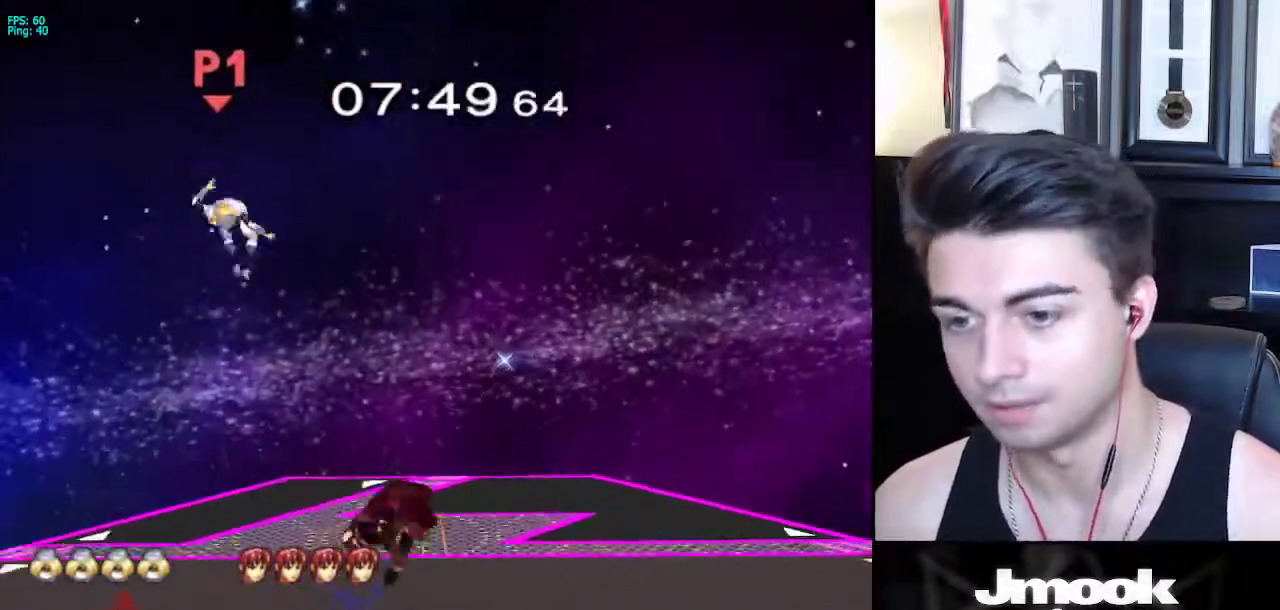
{"buttons": [], "left_stick": "down-right", "right_stick": "center", "events": [[500, "left_stick", "down-right"]]}
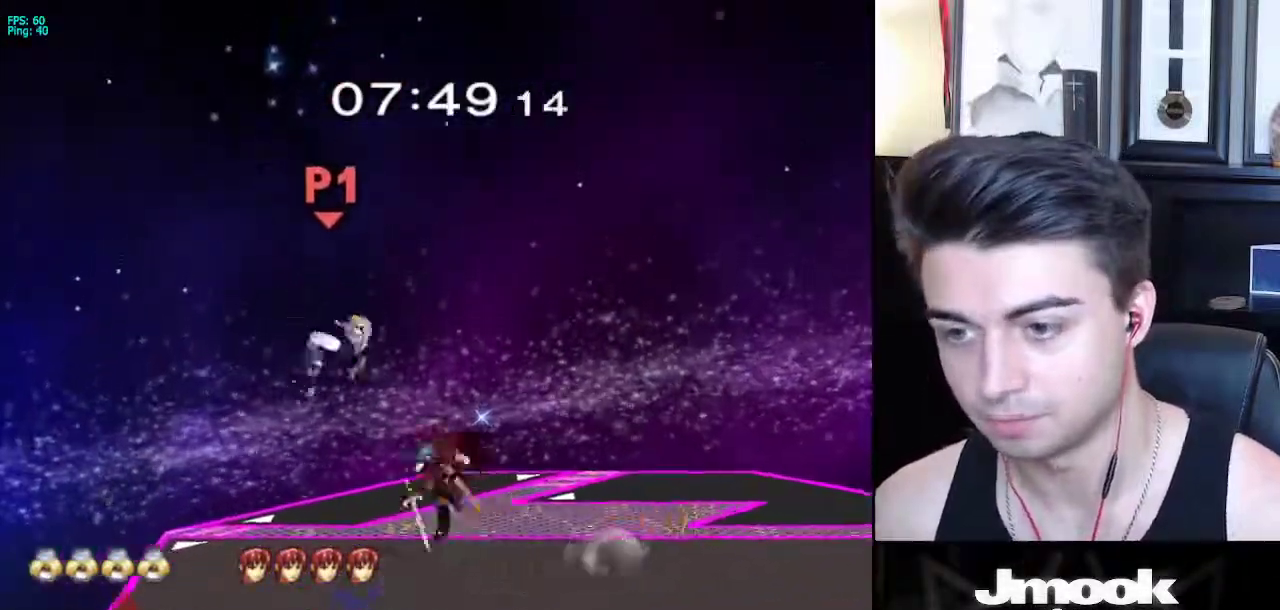
{"buttons": [], "left_stick": "right", "right_stick": "center", "events": [[17, "X", "down"], [17, "left_stick", "right"], [200, "X", "up"]]}
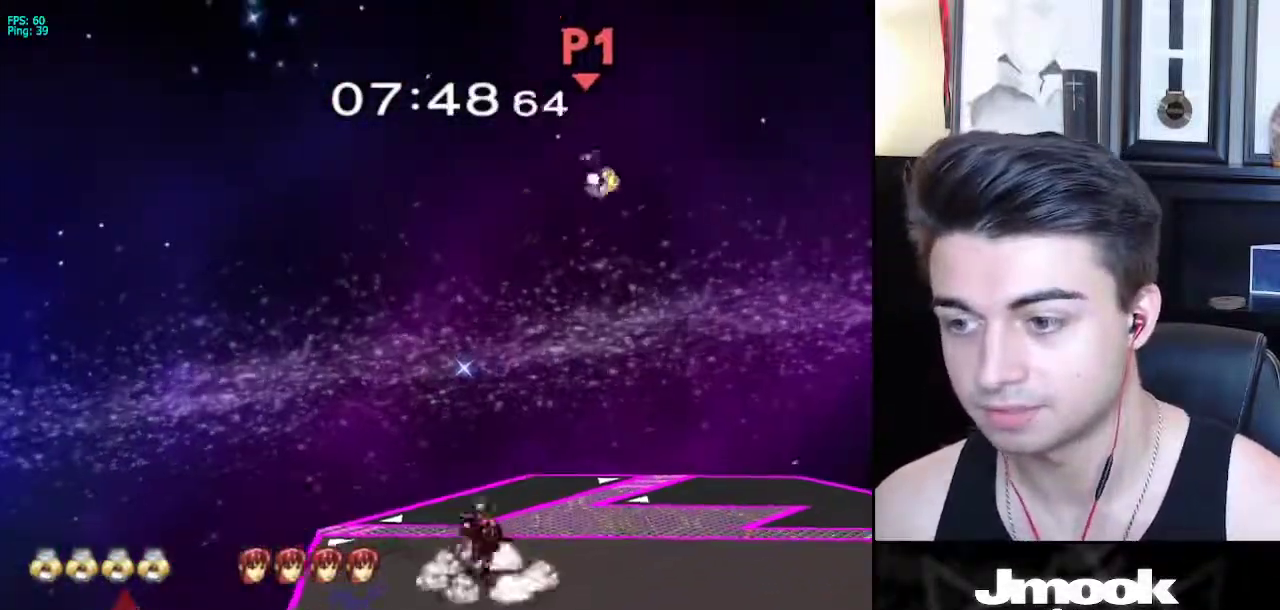
{"buttons": [], "left_stick": "left", "right_stick": "center", "events": [[133, "left_stick", "left"]]}
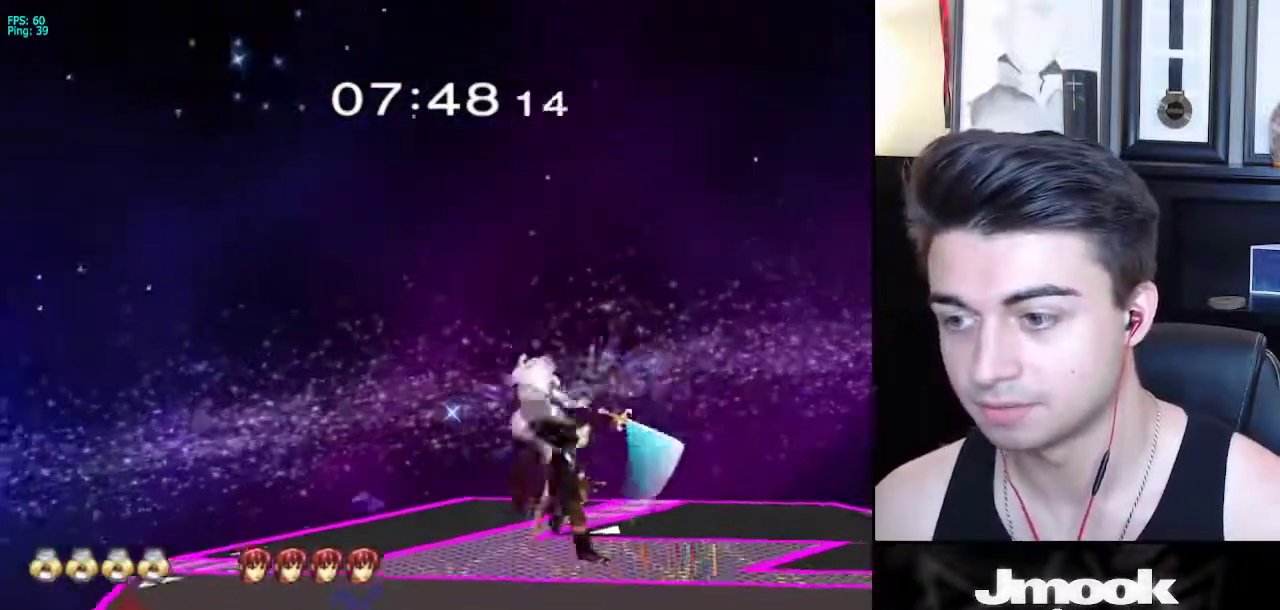
{"buttons": [], "left_stick": "left", "right_stick": "center", "events": []}
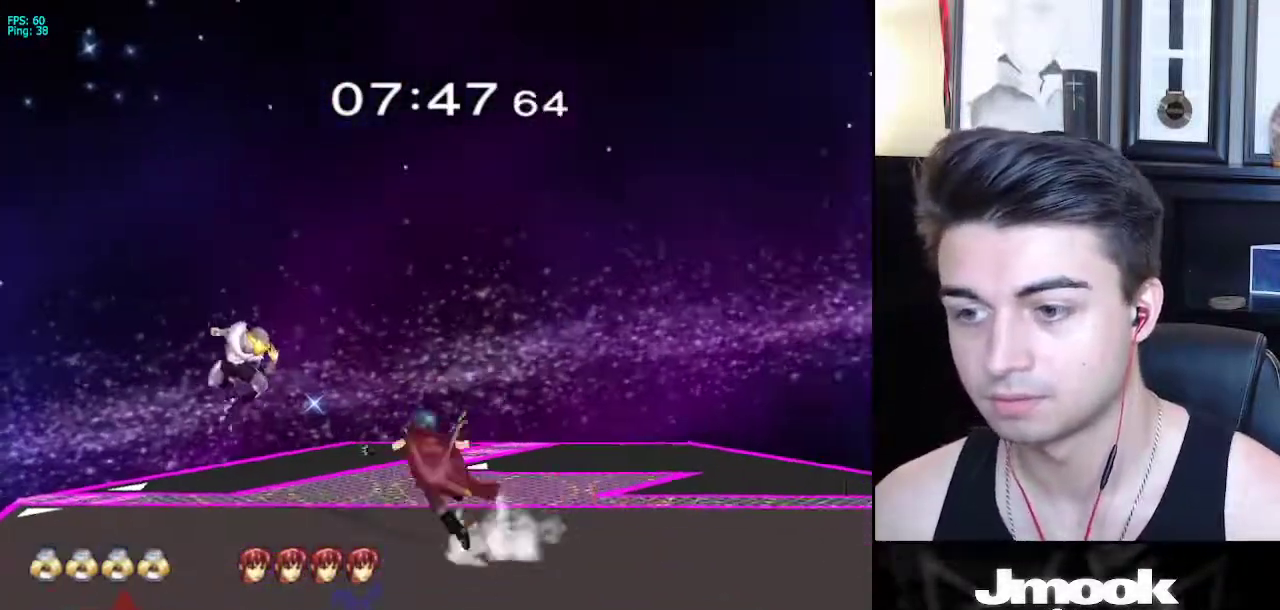
{"buttons": [], "left_stick": "left", "right_stick": "center", "events": [[50, "R1", "down"], [200, "R1", "up"]]}
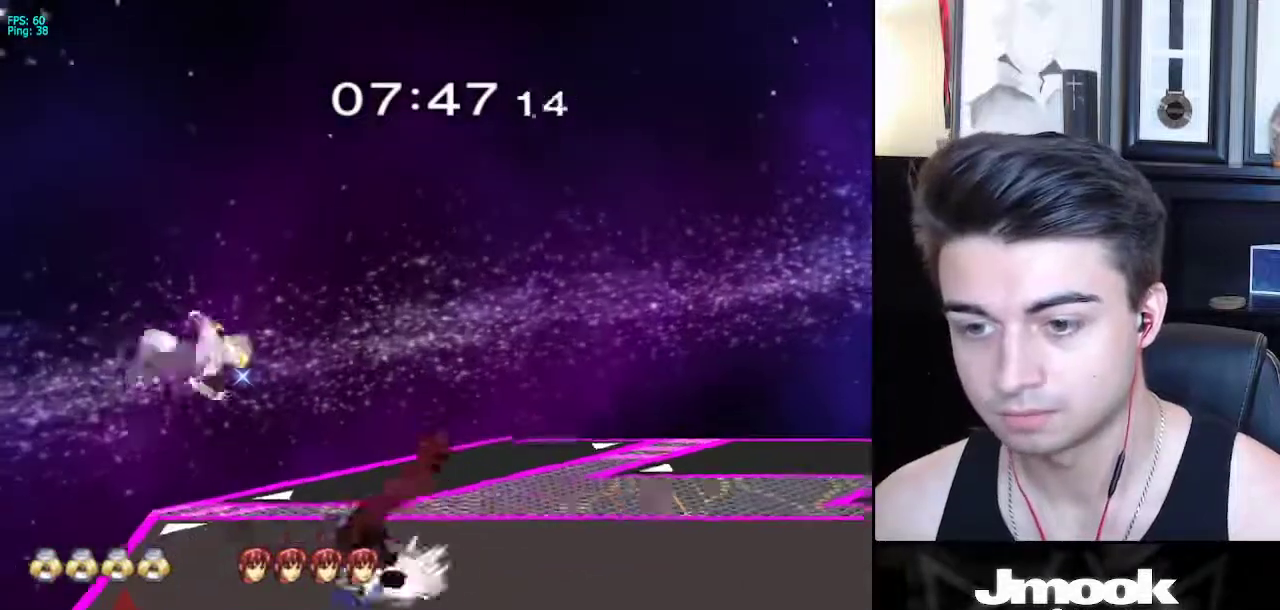
{"buttons": [], "left_stick": "right", "right_stick": "center", "events": [[300, "left_stick", "right"]]}
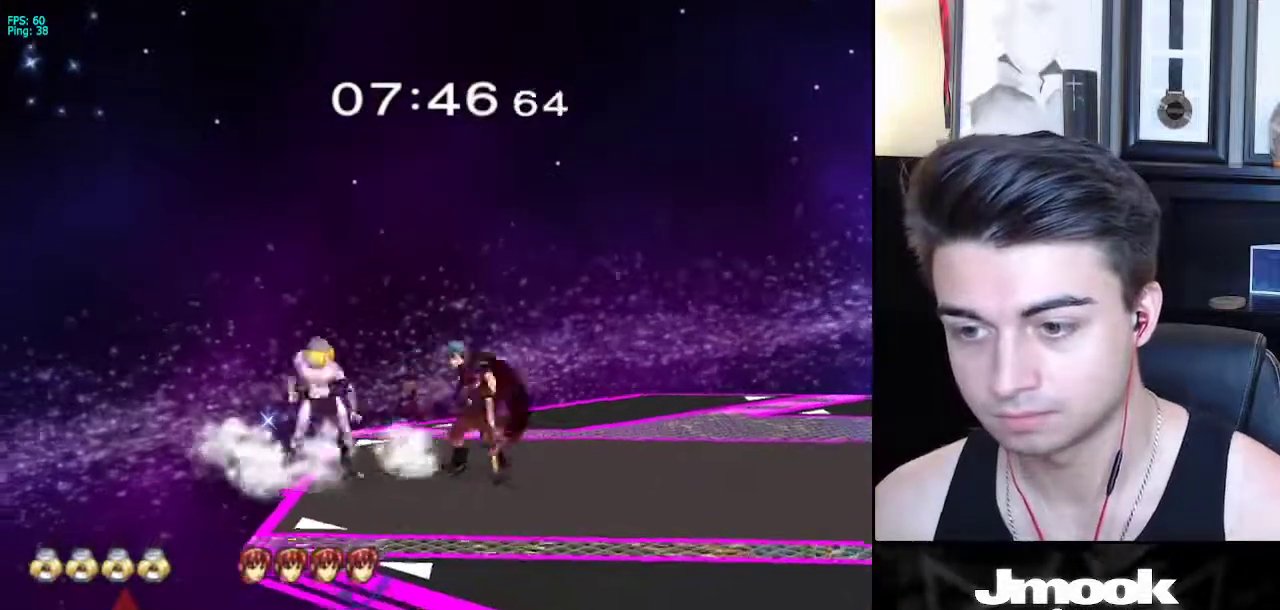
{"buttons": [], "left_stick": "down", "right_stick": "center", "events": [[83, "left_stick", "center"], [233, "left_stick", "down"]]}
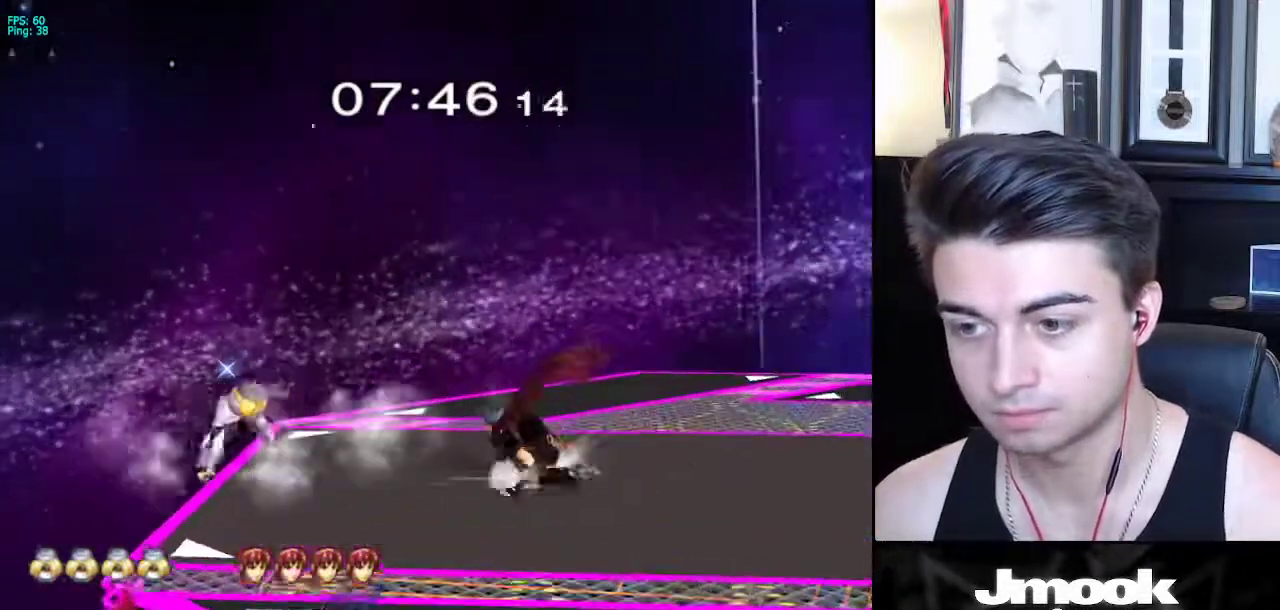
{"buttons": [], "left_stick": "right", "right_stick": "center", "events": [[500, "left_stick", "right"]]}
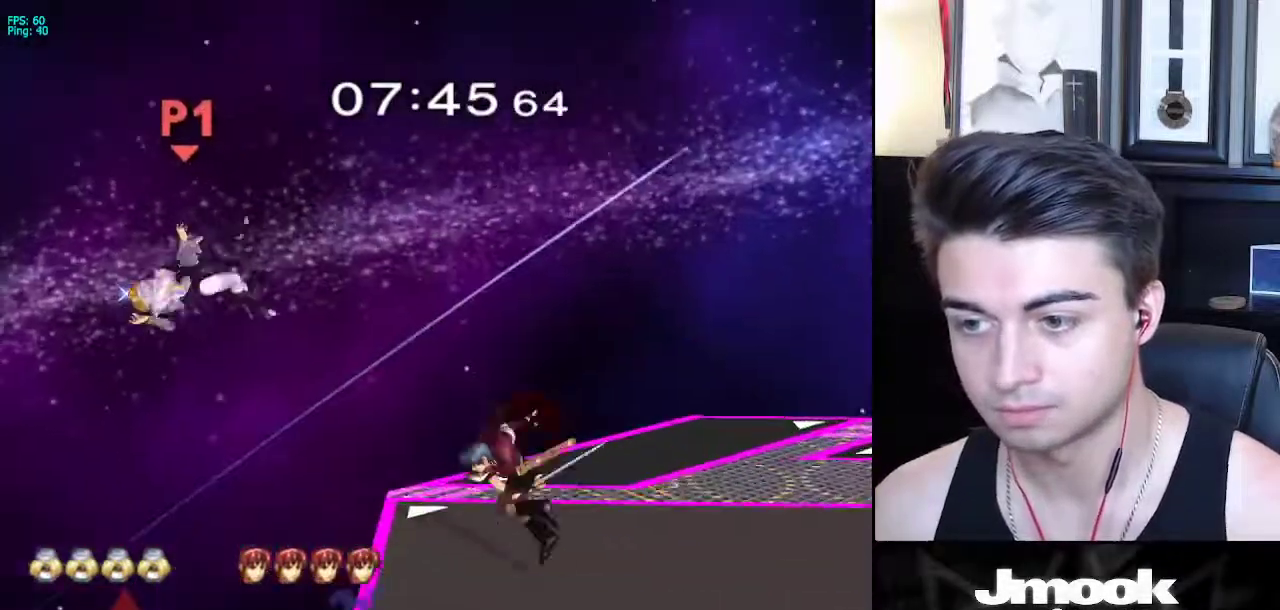
{"buttons": [], "left_stick": "right", "right_stick": "center", "events": []}
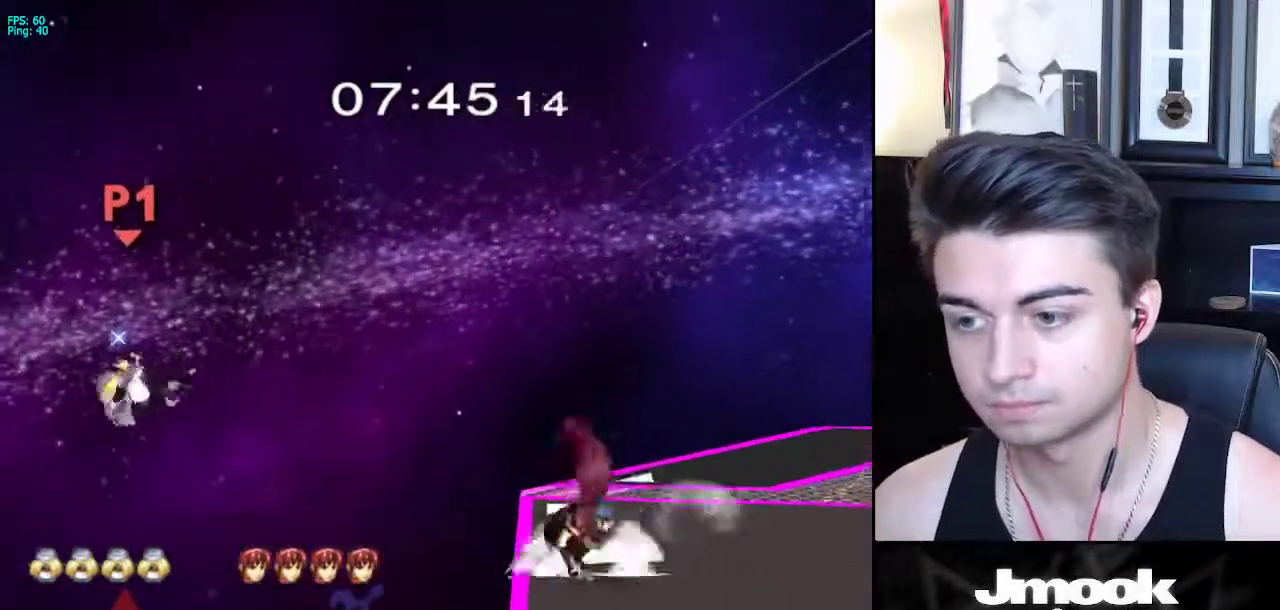
{"buttons": [], "left_stick": "right", "right_stick": "center", "events": []}
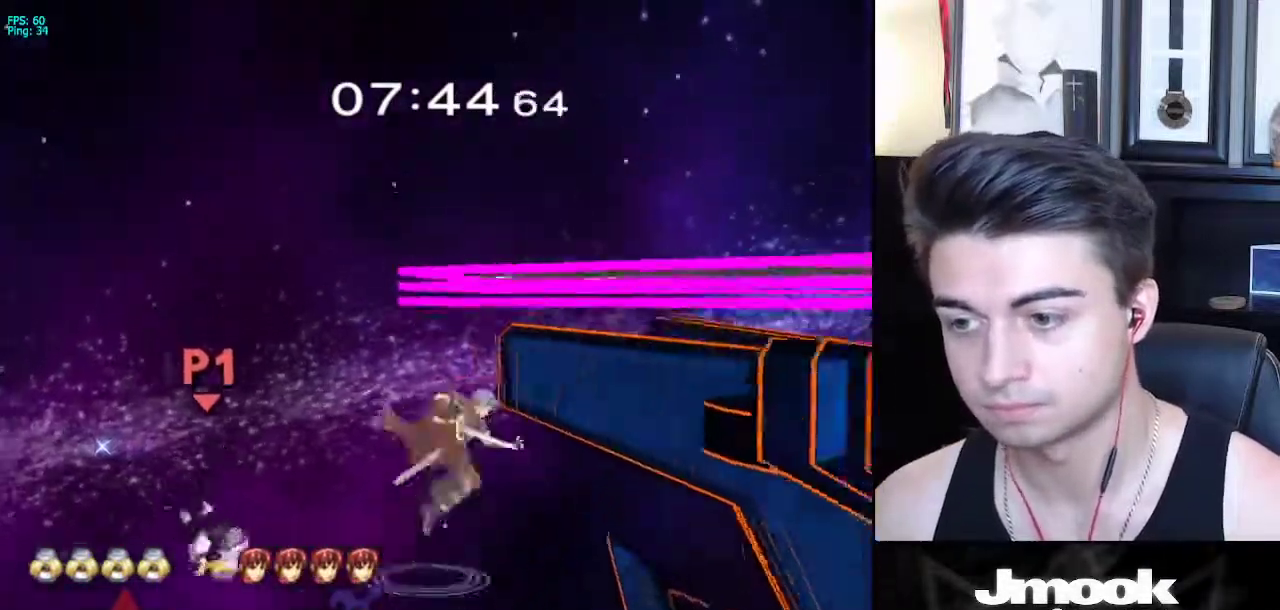
{"buttons": [], "left_stick": "right", "right_stick": "center", "events": [[117, "X", "down"], [150, "A", "down"], [450, "A", "up"], [483, "X", "up"]]}
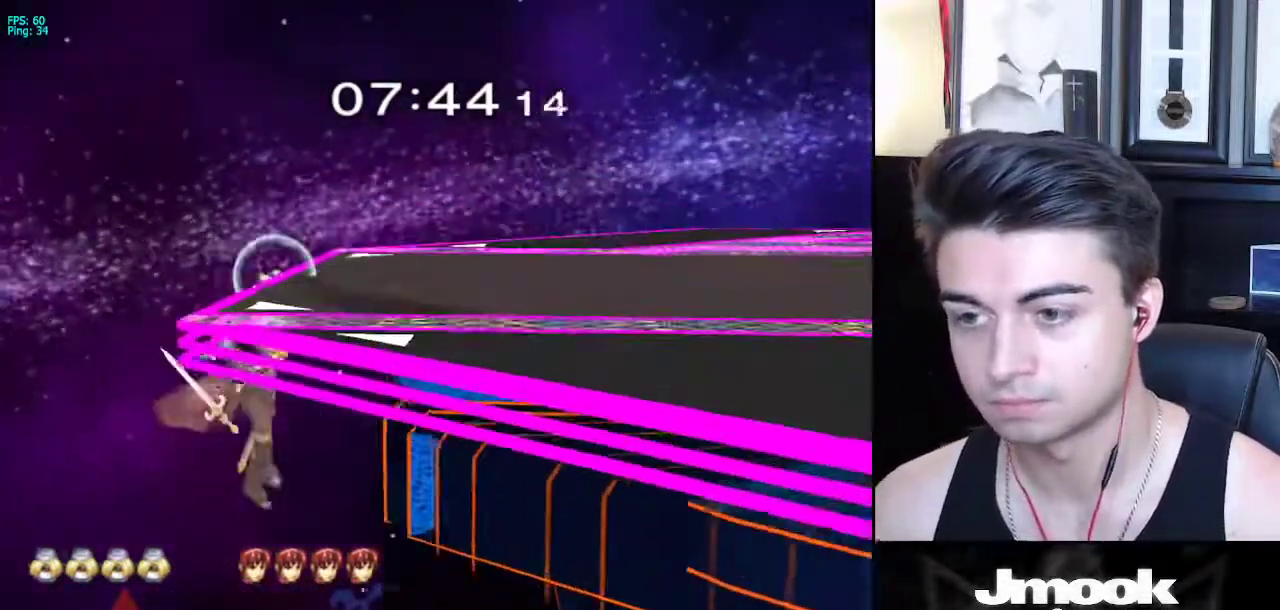
{"buttons": ["B"], "left_stick": "left", "right_stick": "center", "events": [[217, "B", "down"], [283, "left_stick", "up"], [483, "left_stick", "left"]]}
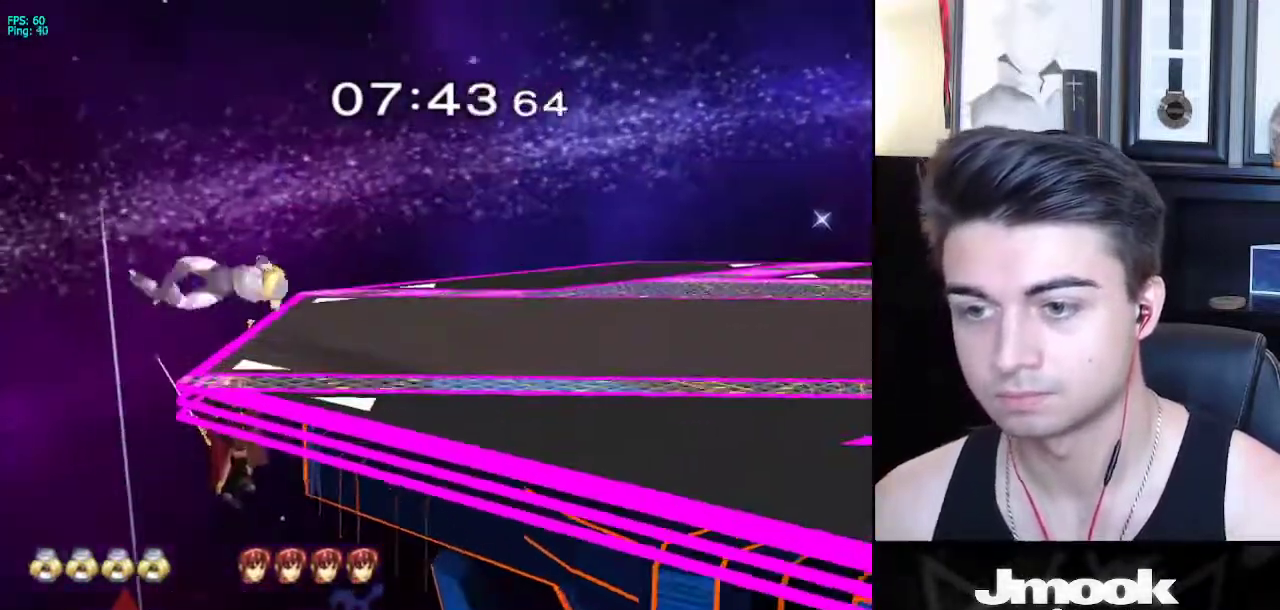
{"buttons": [], "left_stick": "right", "right_stick": "center", "events": [[200, "B", "up"], [250, "left_stick", "right"]]}
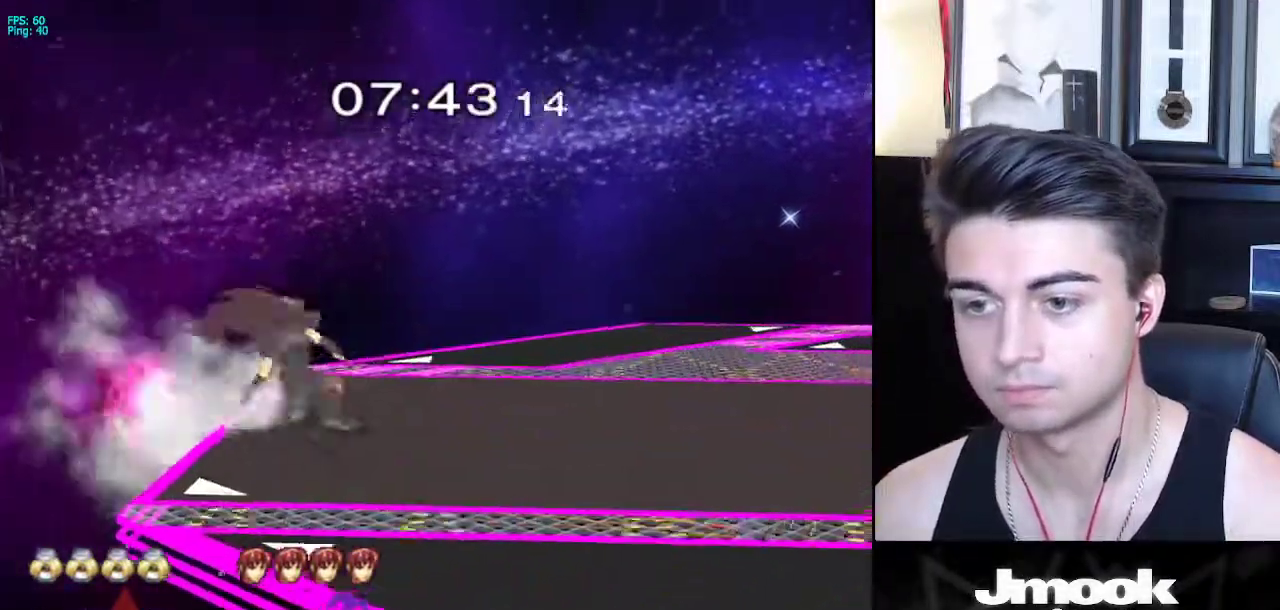
{"buttons": ["B"], "left_stick": "up-right", "right_stick": "center", "events": [[17, "left_stick", "up-right"], [133, "left_stick", "center"], [333, "left_stick", "down"], [483, "left_stick", "up-right"], [500, "B", "down"]]}
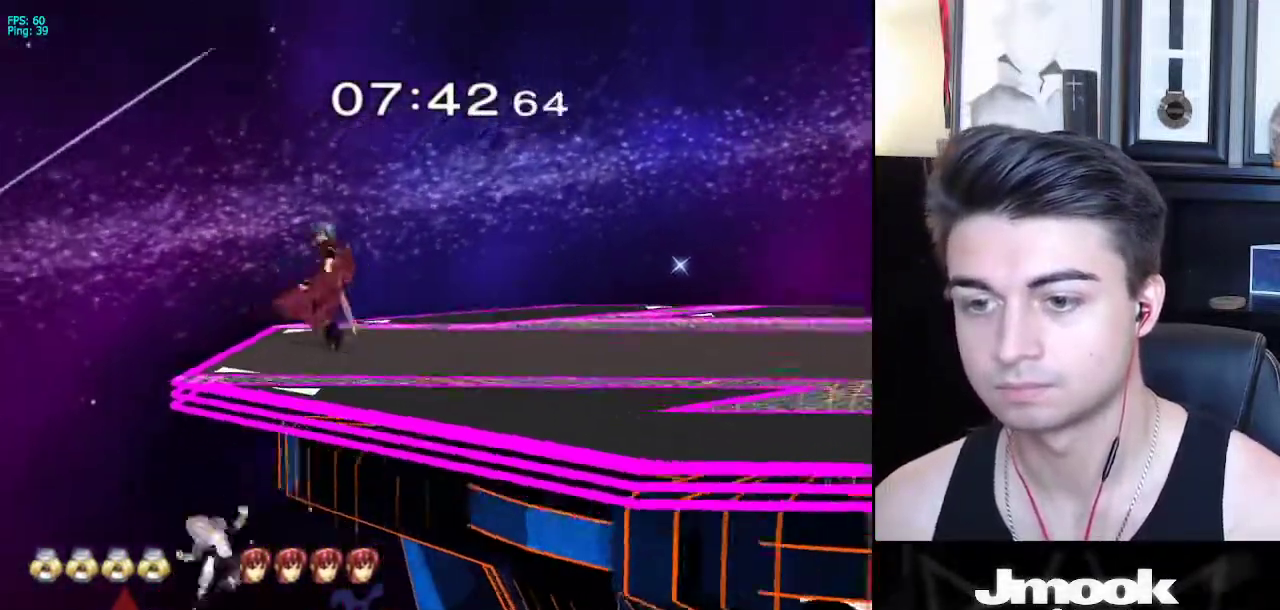
{"buttons": [], "left_stick": "center", "right_stick": "center", "events": [[150, "left_stick", "center"], [233, "B", "up"]]}
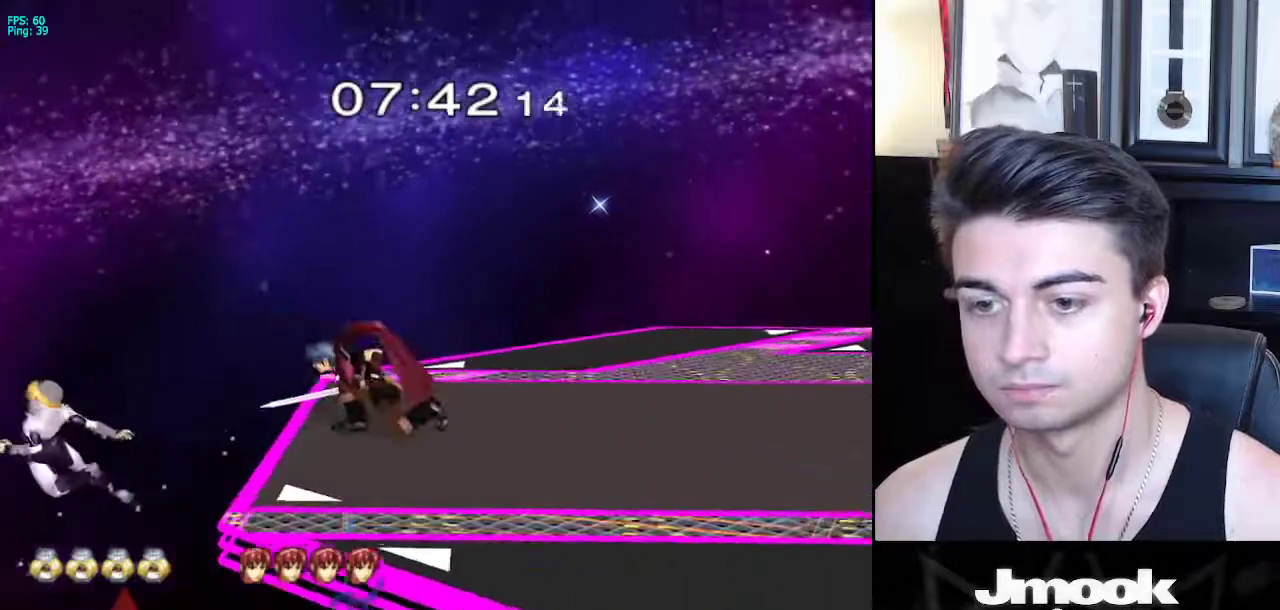
{"buttons": ["B"], "left_stick": "up-right", "right_stick": "center", "events": [[117, "left_stick", "right"], [200, "left_stick", "up-right"], [300, "B", "down"]]}
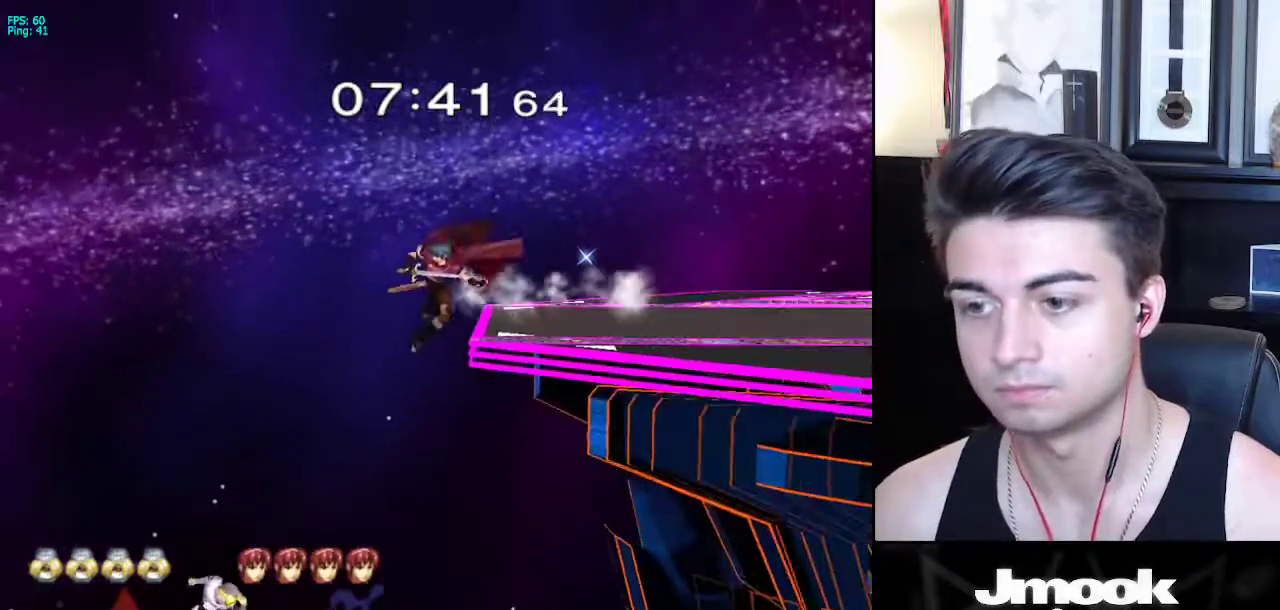
{"buttons": ["B"], "left_stick": "up-right", "right_stick": "center", "events": [[50, "B", "up"], [133, "B", "down"]]}
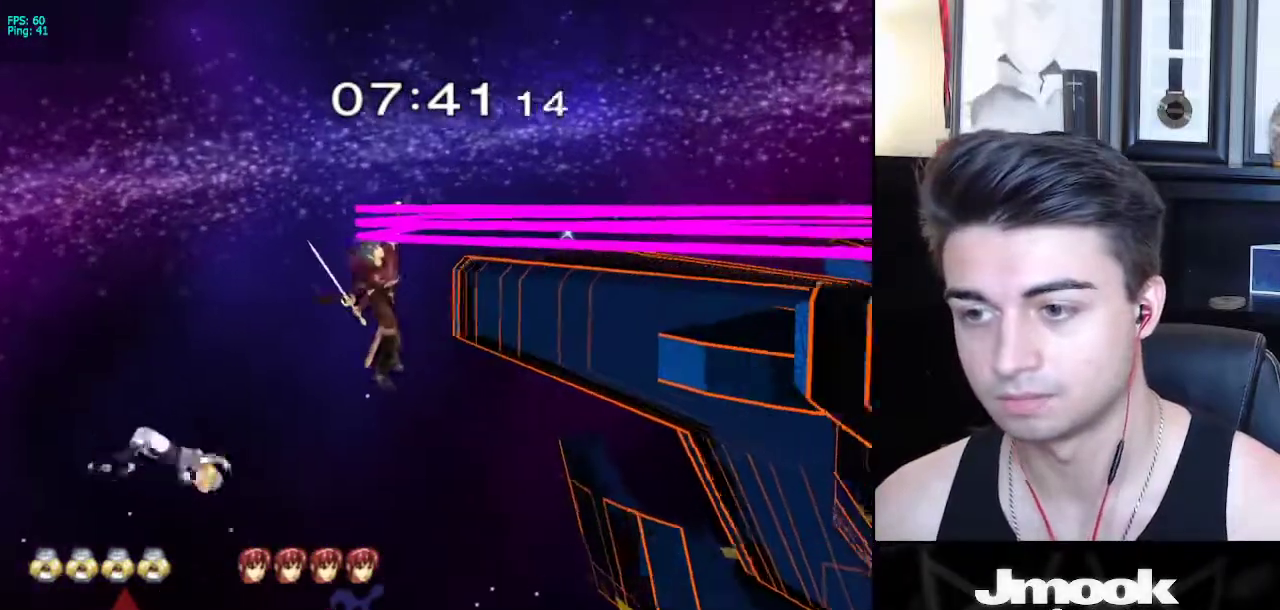
{"buttons": [], "left_stick": "up-right", "right_stick": "center", "events": [[283, "B", "up"]]}
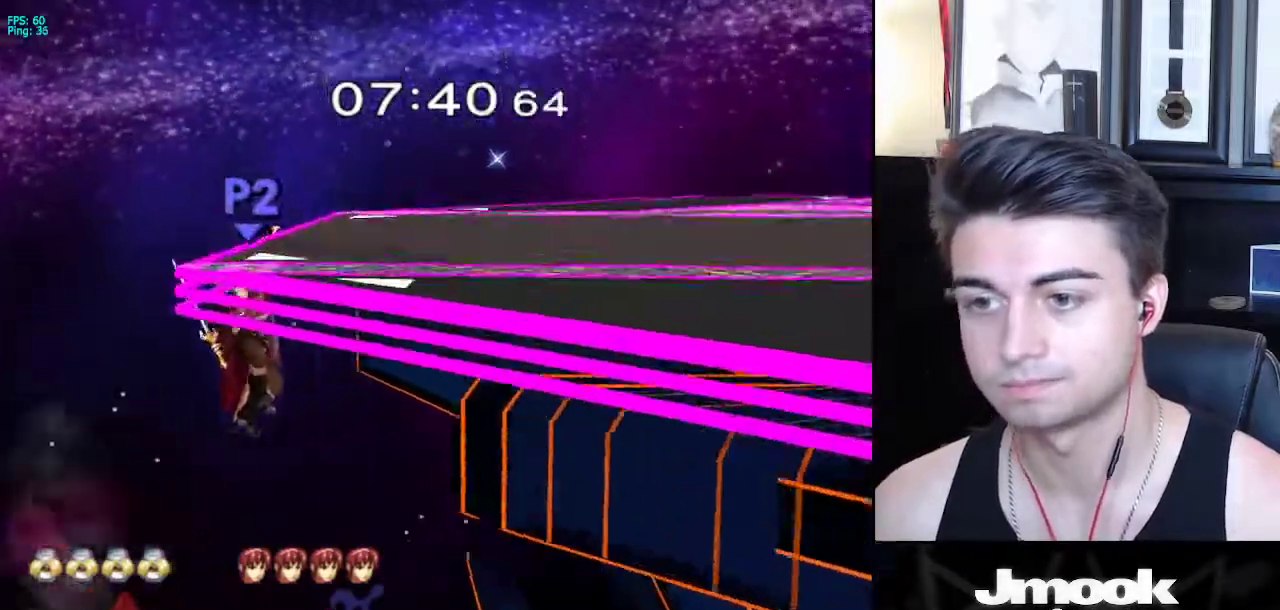
{"buttons": ["A"], "left_stick": "right", "right_stick": "center", "events": [[167, "left_stick", "right"], [283, "X", "down"], [333, "A", "down"], [333, "X", "up"], [367, "A", "up"], [417, "A", "down"], [450, "A", "up"], [450, "X", "down"], [500, "A", "down"], [500, "X", "up"]]}
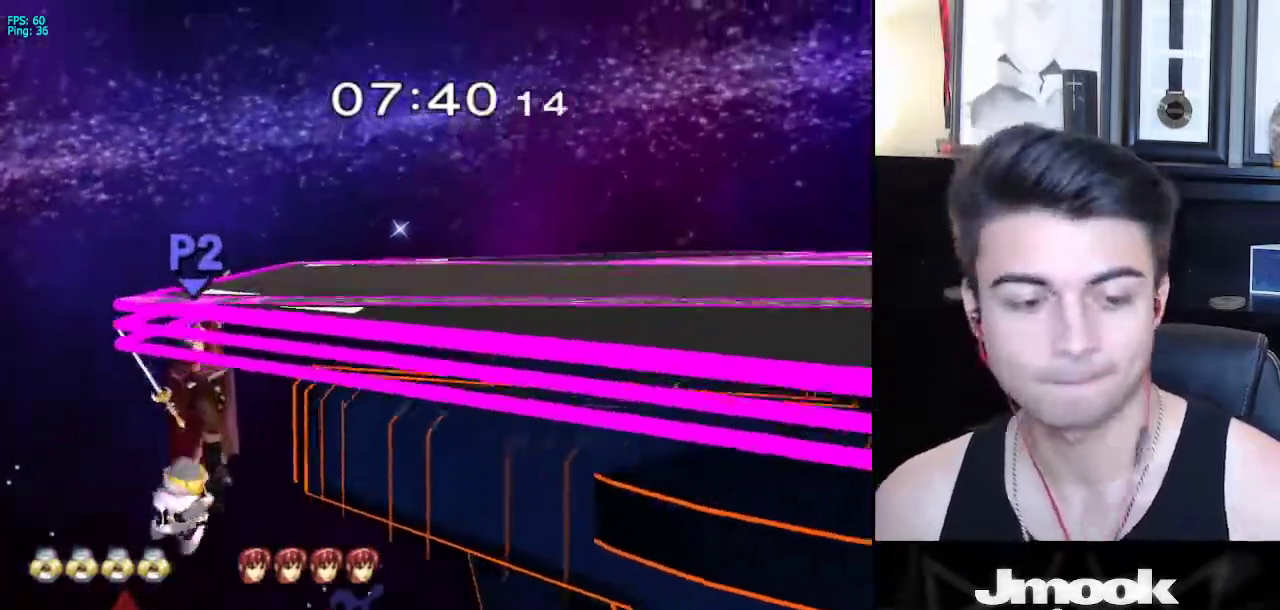
{"buttons": [], "left_stick": "center", "right_stick": "center", "events": [[33, "A", "up"], [33, "B", "down"], [83, "A", "down"], [83, "B", "up"], [117, "A", "up"], [133, "X", "down"], [183, "left_stick", "center"], [200, "A", "down"], [200, "X", "up"], [267, "A", "up"]]}
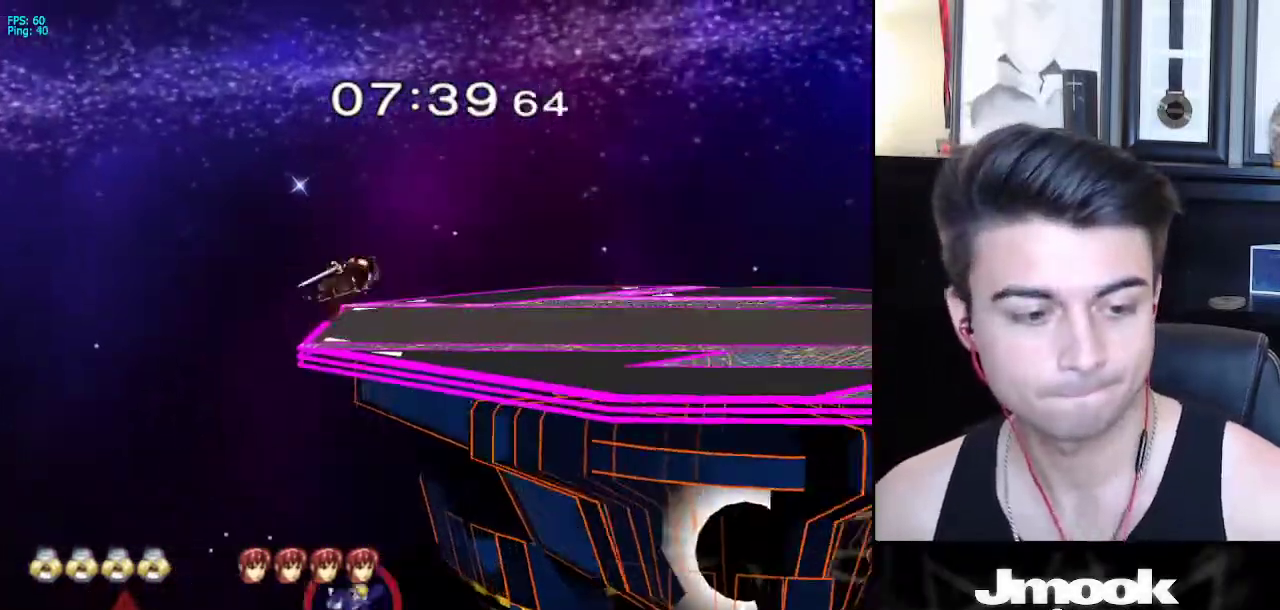
{"buttons": [], "left_stick": "center", "right_stick": "center", "events": []}
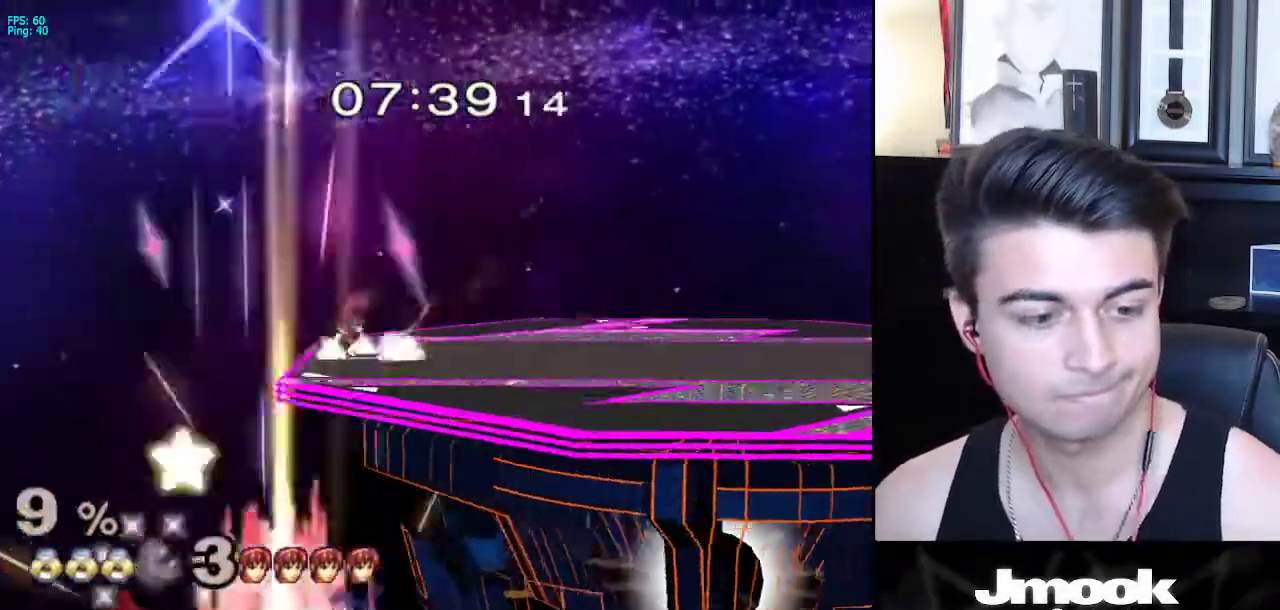
{"buttons": [], "left_stick": "center", "right_stick": "center", "events": []}
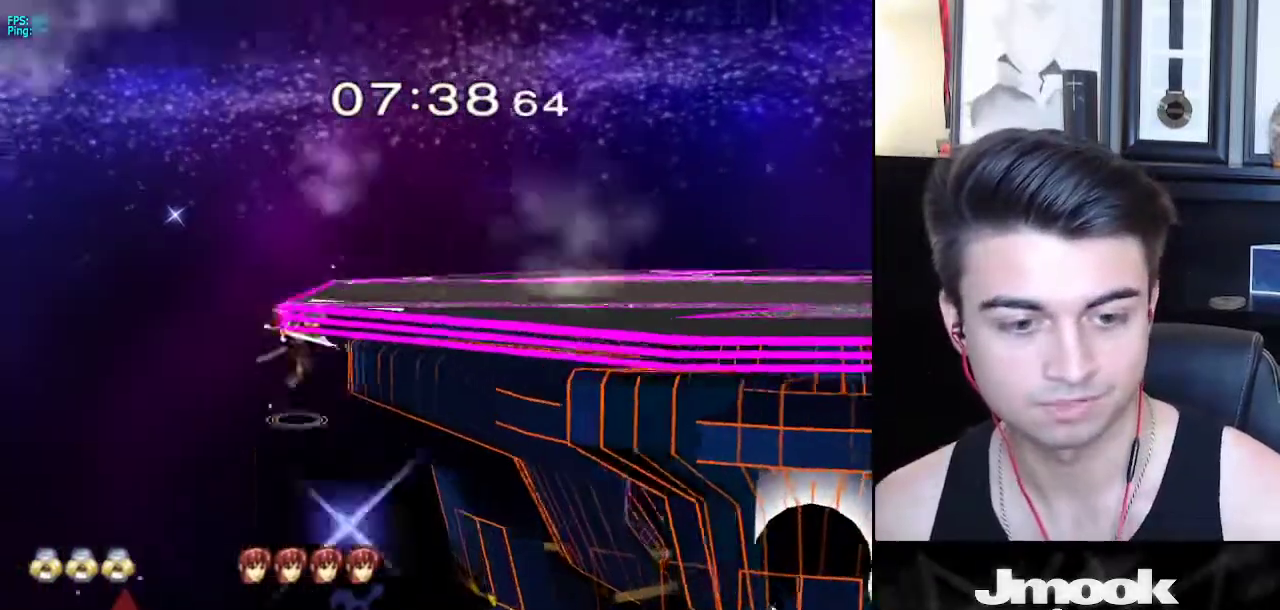
{"buttons": [], "left_stick": "center", "right_stick": "center", "events": []}
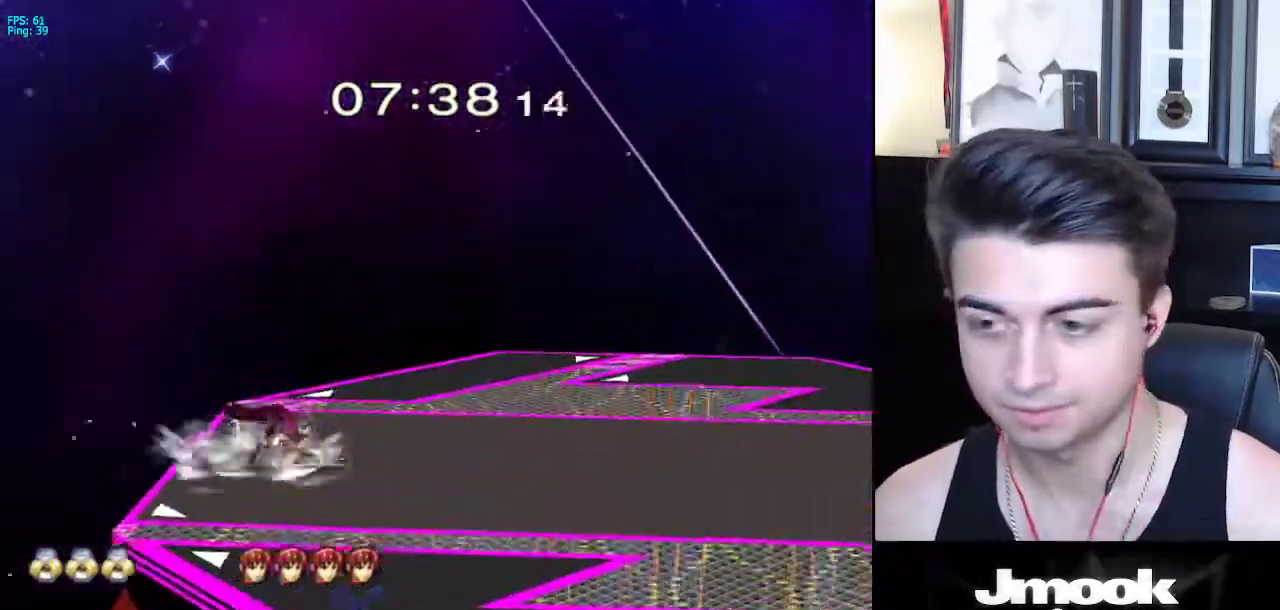
{"buttons": [], "left_stick": "center", "right_stick": "center", "events": []}
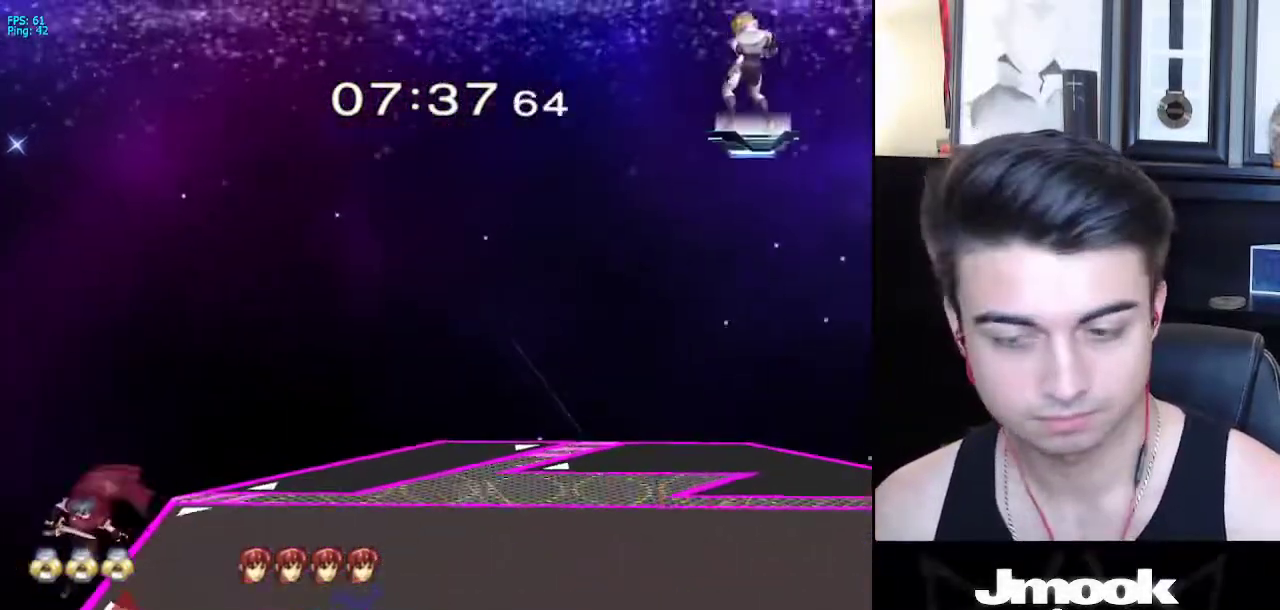
{"buttons": [], "left_stick": "down", "right_stick": "center", "events": [[400, "left_stick", "down"]]}
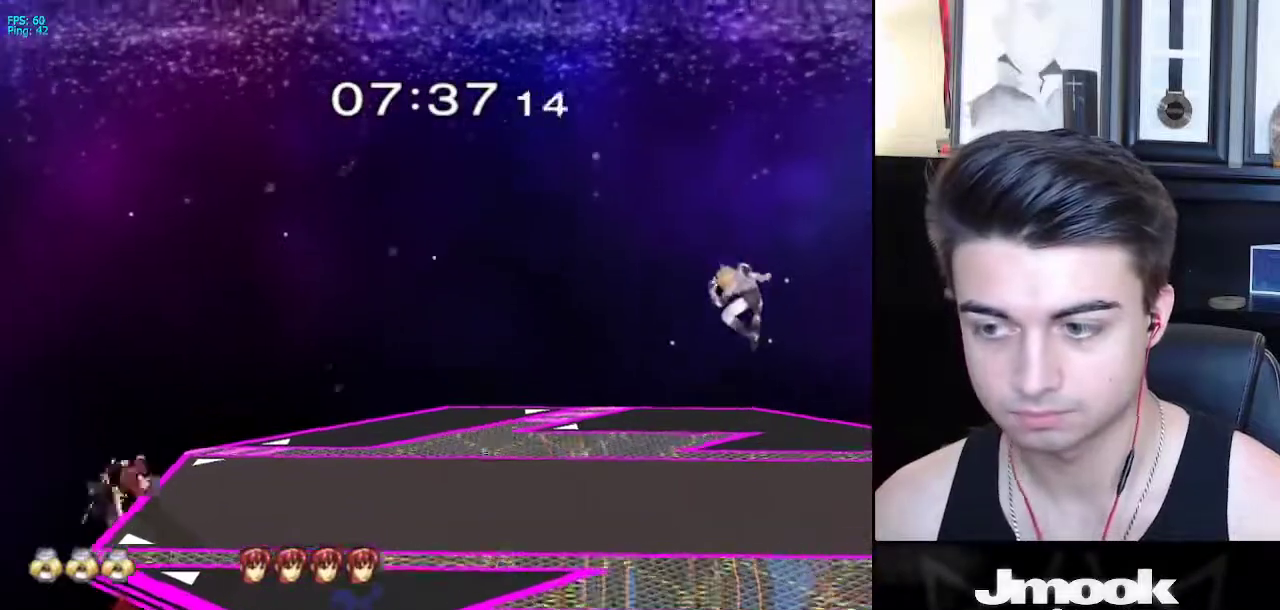
{"buttons": [], "left_stick": "left", "right_stick": "center", "events": [[33, "left_stick", "center"], [133, "B", "down"], [383, "Z", "down"], [450, "B", "up"], [467, "Z", "up"], [500, "left_stick", "left"]]}
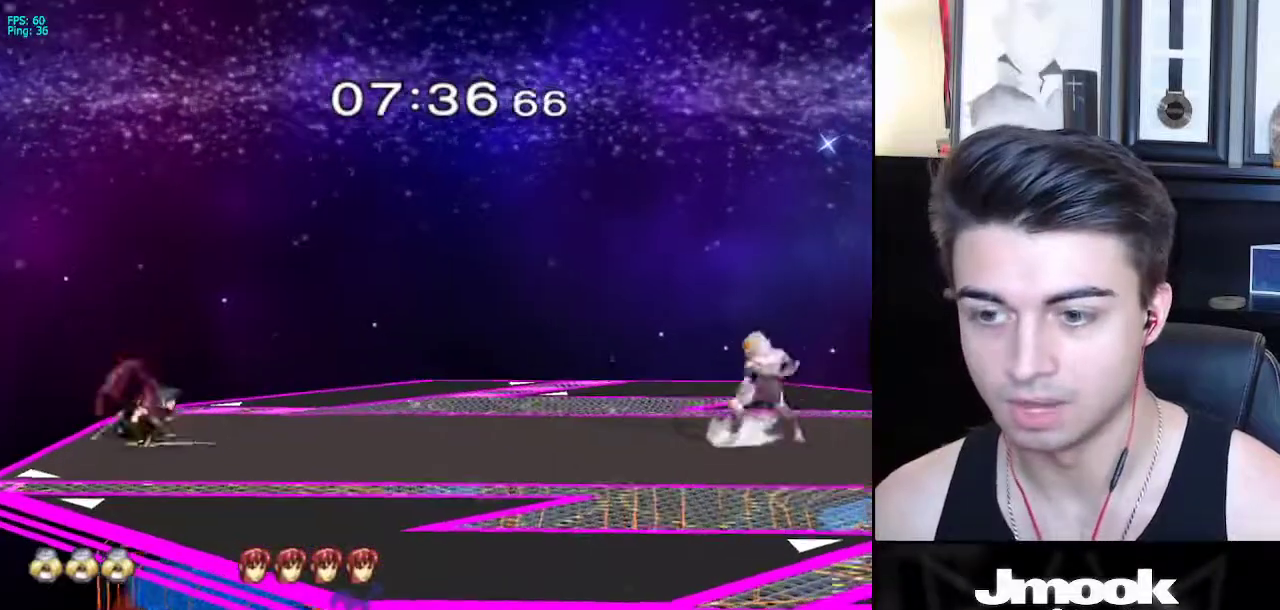
{"buttons": [], "left_stick": "left", "right_stick": "center", "events": [[167, "X", "down"], [200, "left_stick", "down-left"], [217, "R1", "down"], [283, "X", "up"], [317, "left_stick", "center"], [350, "R1", "up"], [417, "left_stick", "left"]]}